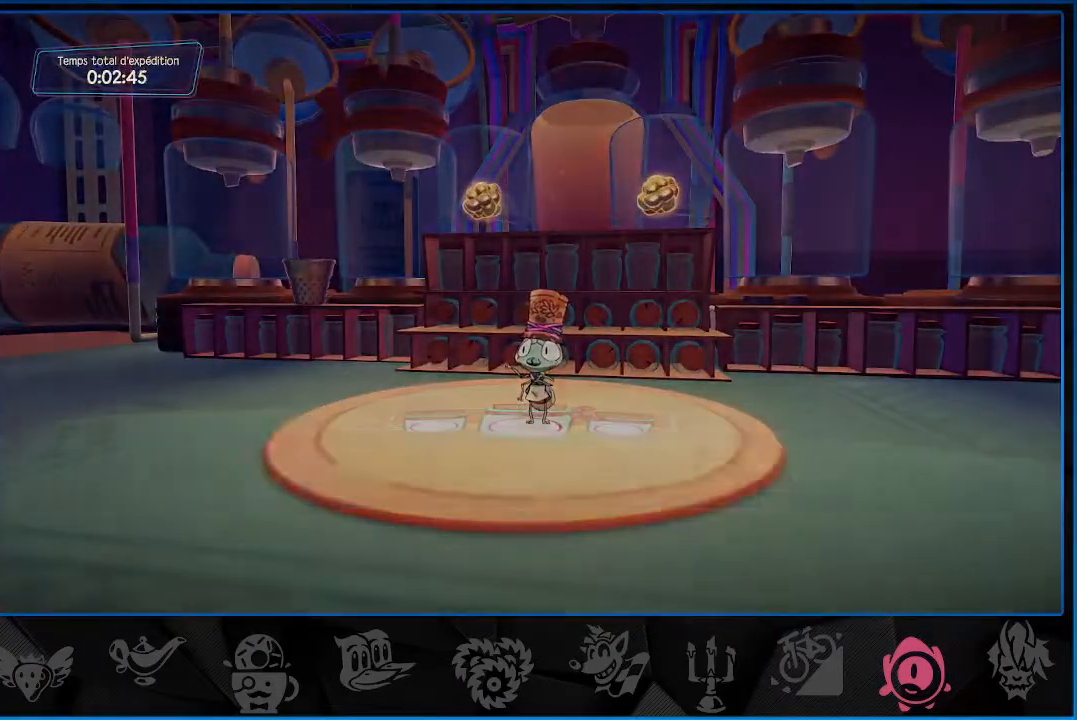
Gameplay with a controller (PlayStation layout); each line is a JSON object with the inputs held at the frame after it. "events" lists button and stick changes between this image and that frame as [ms after this image, input, new state], when the widget could be followed in between. Not read: L3 R3.
{"buttons": ["CROSS"], "left_stick": "center", "right_stick": "center", "events": [[17, "CROSS", "up"], [100, "CROSS", "down"], [367, "CROSS", "up"], [467, "CROSS", "down"]]}
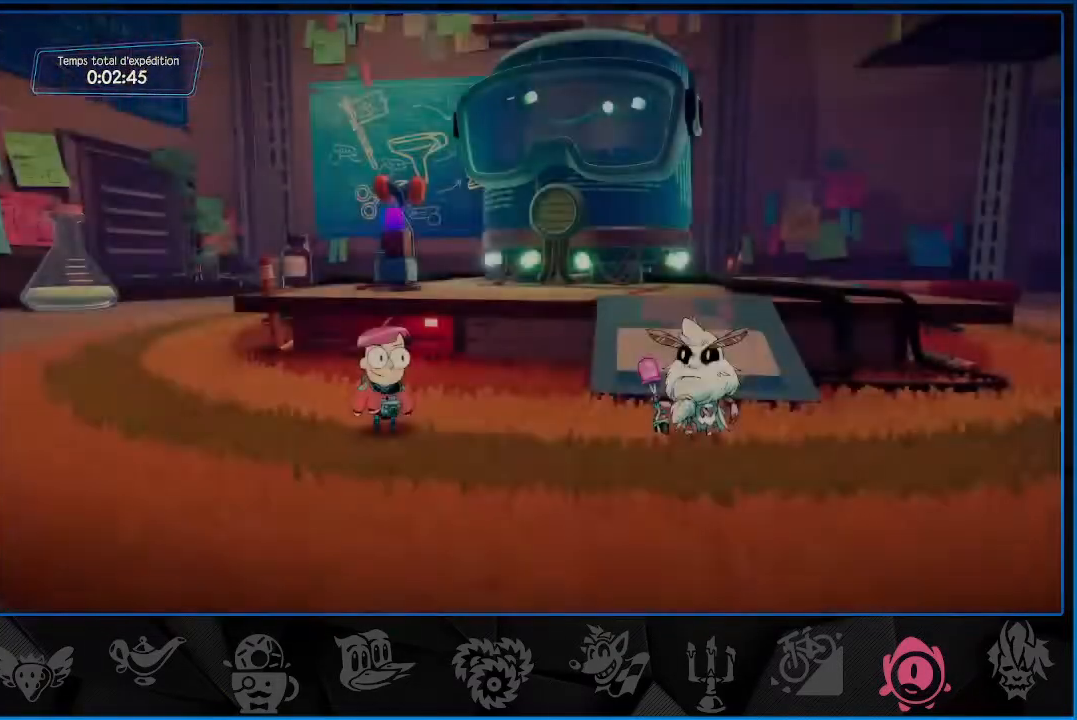
{"buttons": ["CROSS"], "left_stick": "center", "right_stick": "center", "events": [[17, "CROSS", "up"], [100, "CROSS", "down"], [167, "CROSS", "up"], [233, "CROSS", "down"], [283, "CROSS", "up"], [333, "CROSS", "down"], [400, "CROSS", "up"], [467, "CROSS", "down"]]}
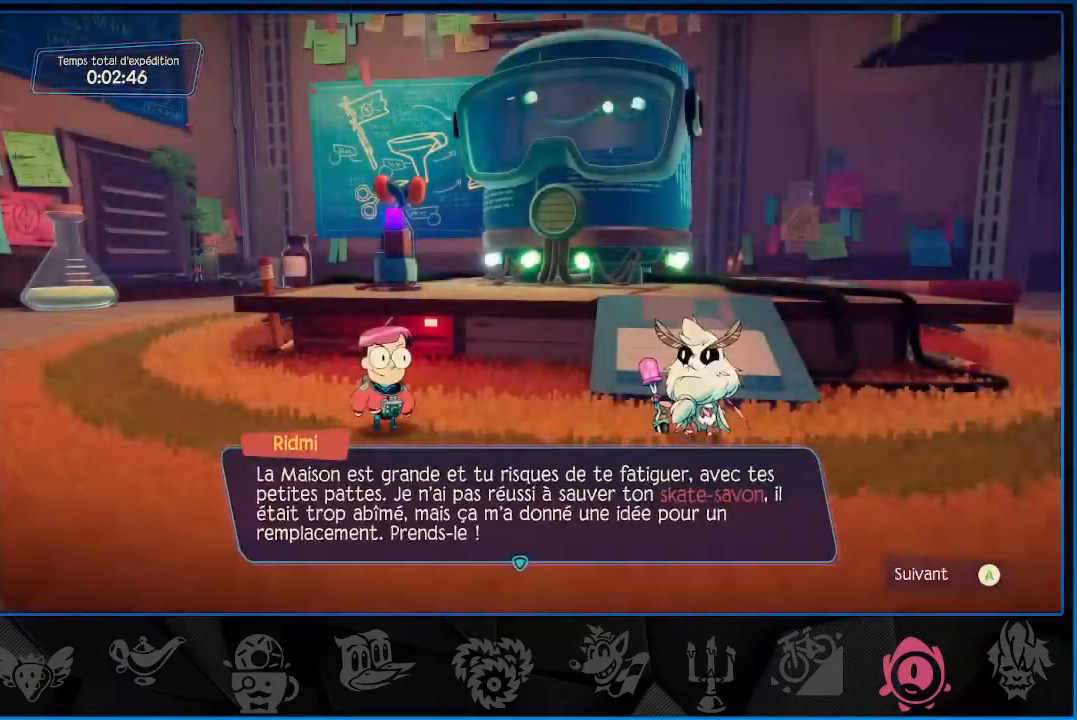
{"buttons": ["CROSS"], "left_stick": "center", "right_stick": "center", "events": [[33, "CROSS", "up"], [117, "CROSS", "down"], [167, "CROSS", "up"], [233, "CROSS", "down"], [283, "CROSS", "up"], [367, "CROSS", "down"], [417, "CROSS", "up"], [500, "CROSS", "down"]]}
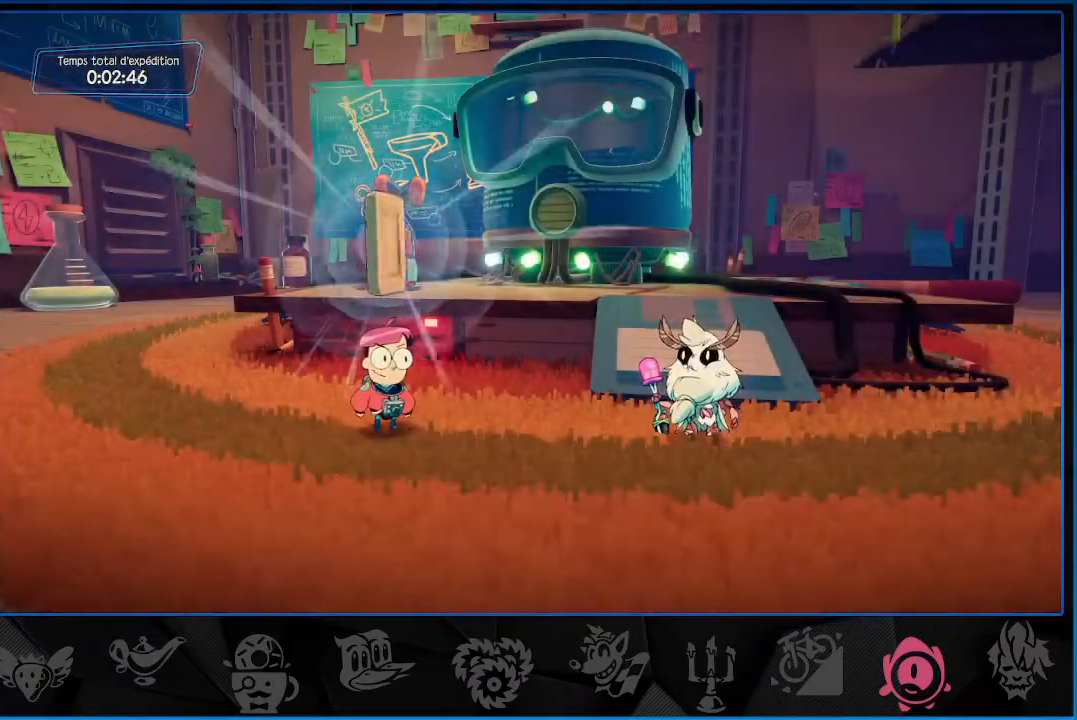
{"buttons": ["CROSS"], "left_stick": "center", "right_stick": "center", "events": [[50, "CROSS", "up"], [383, "CROSS", "down"], [417, "CROSS", "up"], [483, "CROSS", "down"]]}
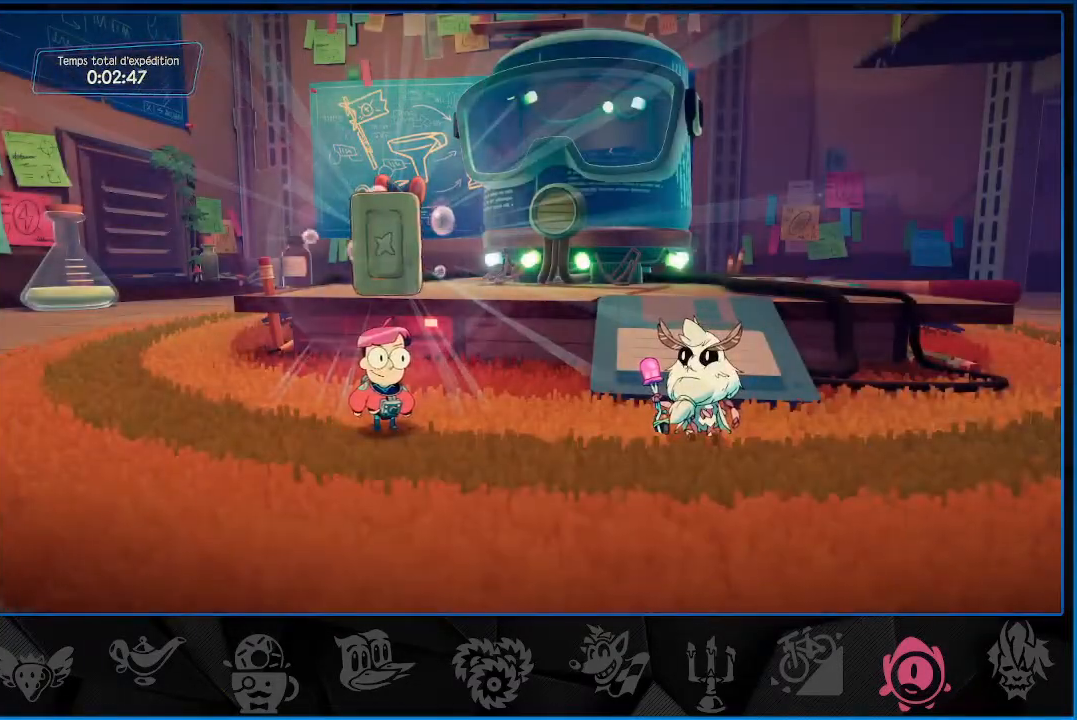
{"buttons": [], "left_stick": "center", "right_stick": "center", "events": [[67, "CROSS", "up"], [233, "CROSS", "down"], [300, "CROSS", "up"], [383, "CROSS", "down"], [433, "CROSS", "up"]]}
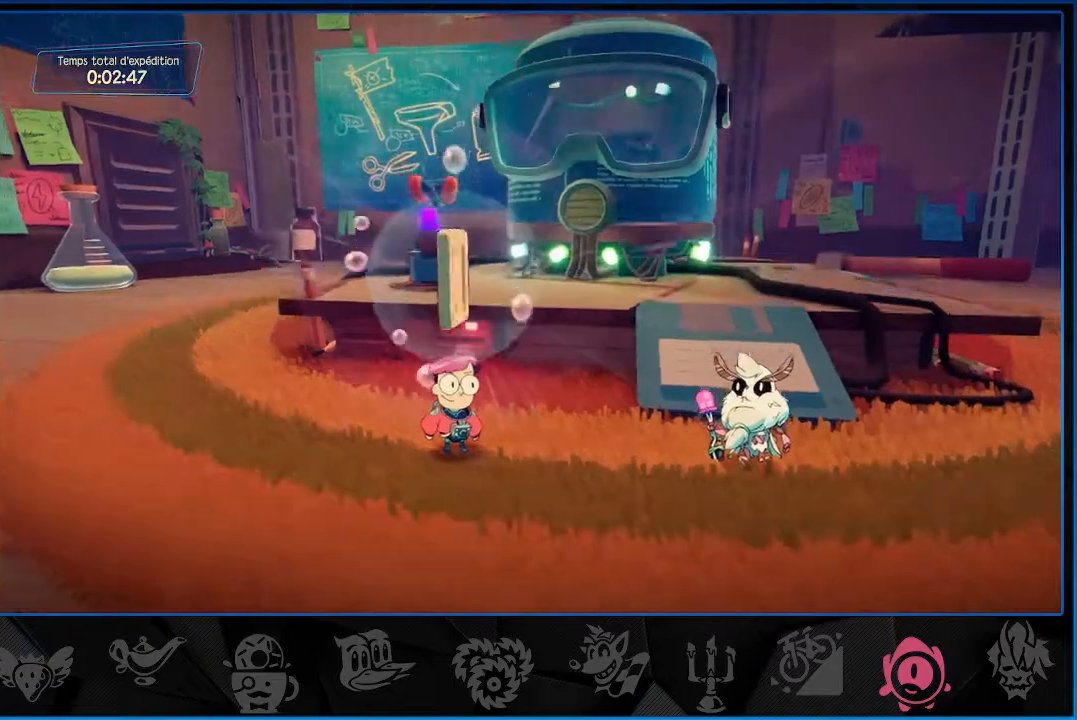
{"buttons": [], "left_stick": "center", "right_stick": "center", "events": [[17, "CROSS", "down"], [50, "CROSS", "up"], [133, "CROSS", "down"], [183, "CROSS", "up"], [283, "CROSS", "down"], [317, "CROSS", "up"], [400, "CROSS", "down"], [433, "CROSS", "up"]]}
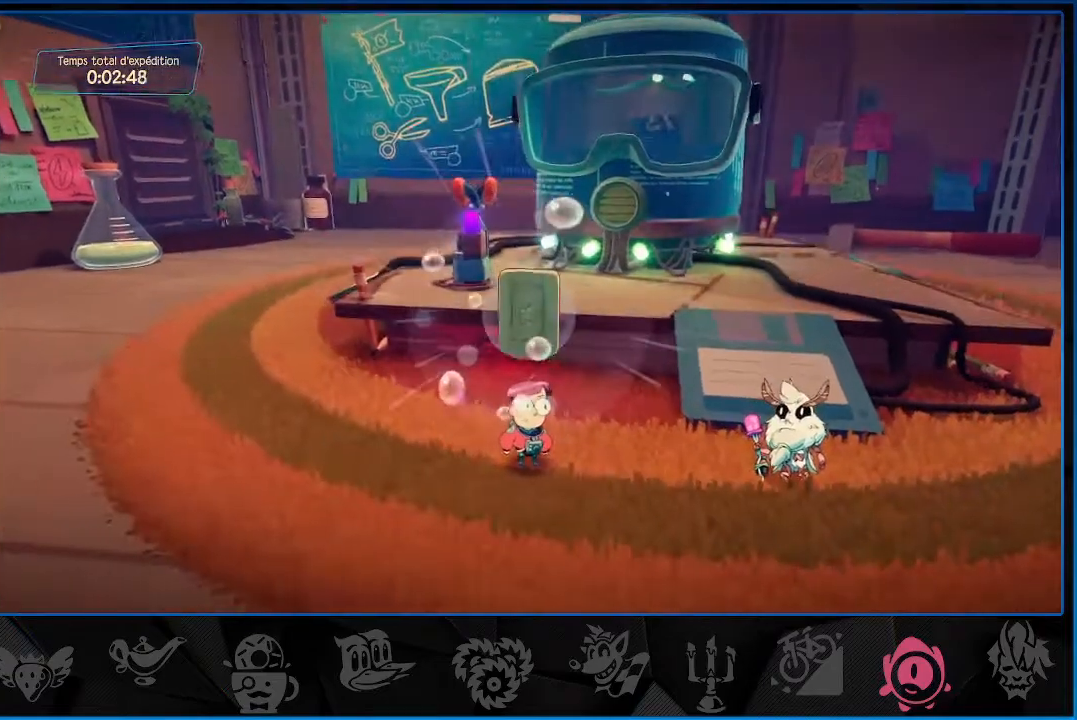
{"buttons": [], "left_stick": "center", "right_stick": "center", "events": [[17, "CROSS", "down"], [83, "CROSS", "up"], [167, "CROSS", "down"], [217, "CROSS", "up"], [417, "CROSS", "down"], [467, "CROSS", "up"]]}
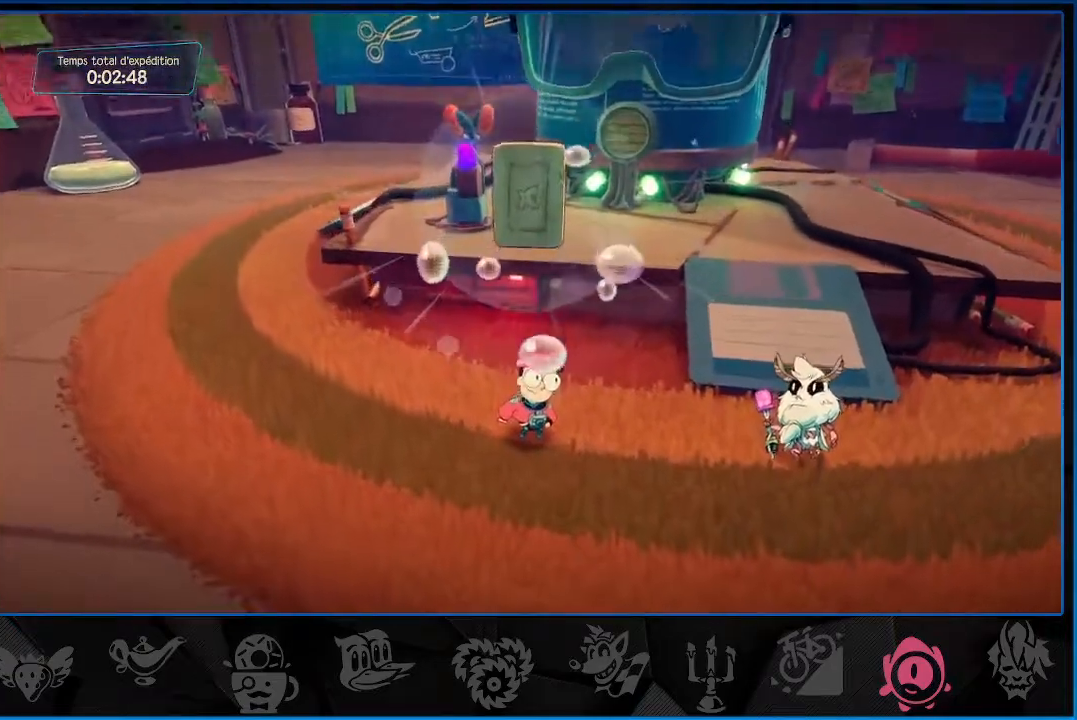
{"buttons": [], "left_stick": "center", "right_stick": "center", "events": [[33, "CROSS", "down"], [100, "CROSS", "up"]]}
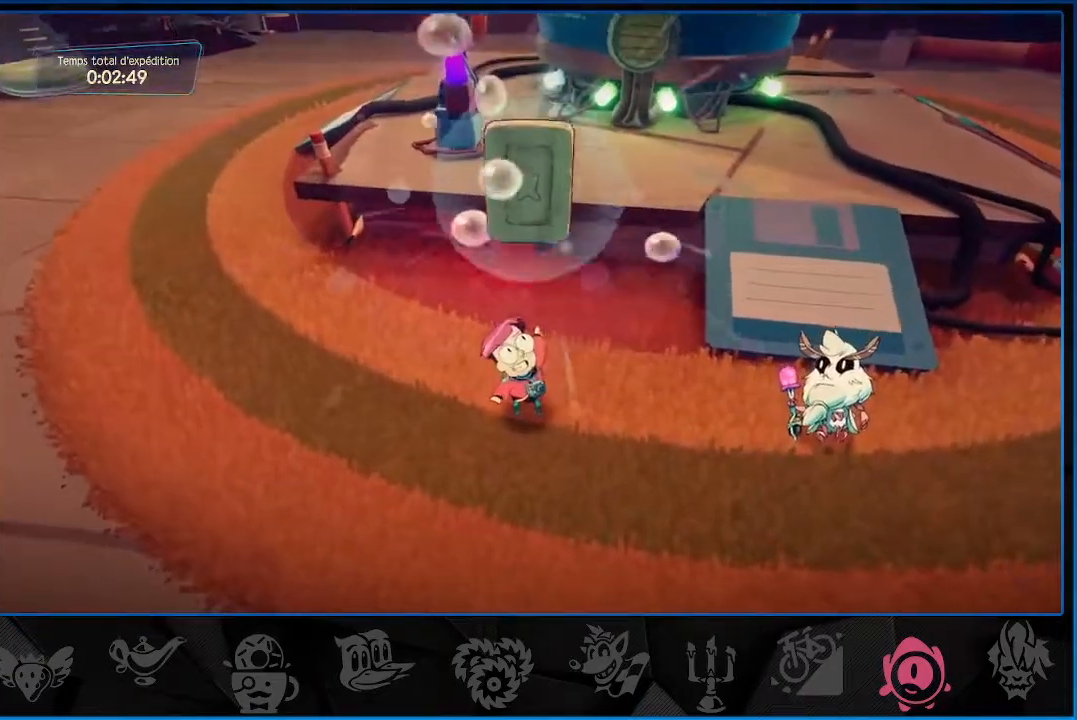
{"buttons": ["CROSS"], "left_stick": "center", "right_stick": "center", "events": [[17, "CROSS", "down"], [100, "CROSS", "up"], [200, "CROSS", "down"], [283, "CROSS", "up"], [367, "CROSS", "down"], [433, "CROSS", "up"], [483, "CROSS", "down"]]}
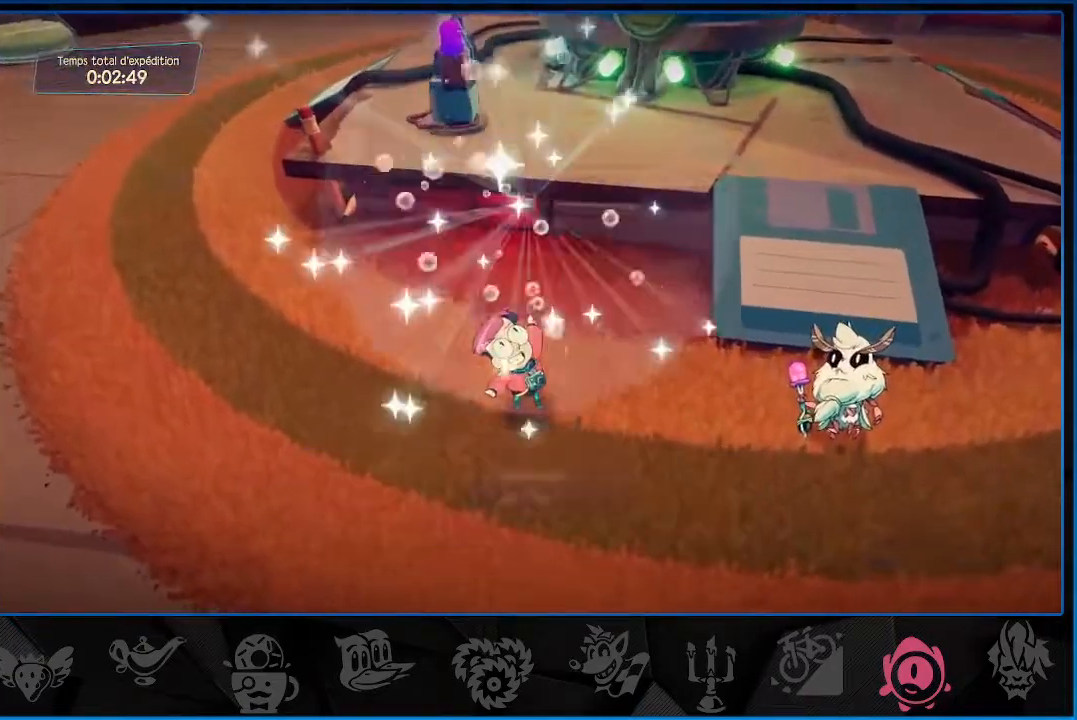
{"buttons": [], "left_stick": "center", "right_stick": "center", "events": [[67, "CROSS", "up"], [133, "CROSS", "down"], [183, "CROSS", "up"], [267, "CROSS", "down"], [317, "CROSS", "up"], [400, "CROSS", "down"], [450, "CROSS", "up"]]}
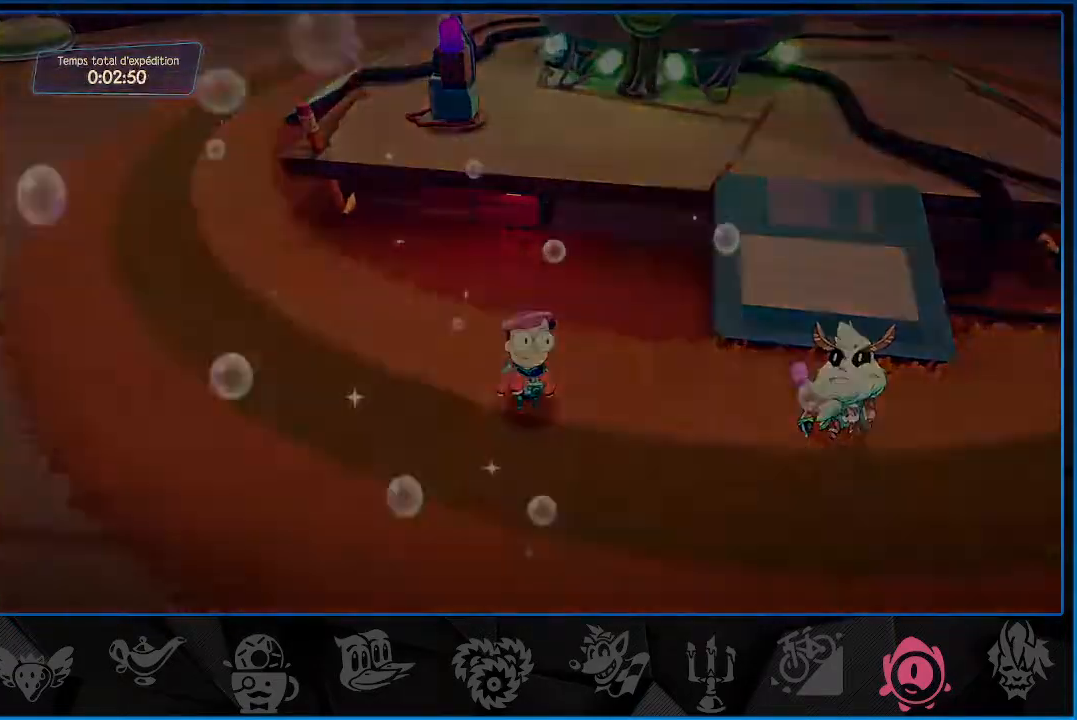
{"buttons": [], "left_stick": "center", "right_stick": "center", "events": [[333, "CROSS", "down"], [400, "CROSS", "up"]]}
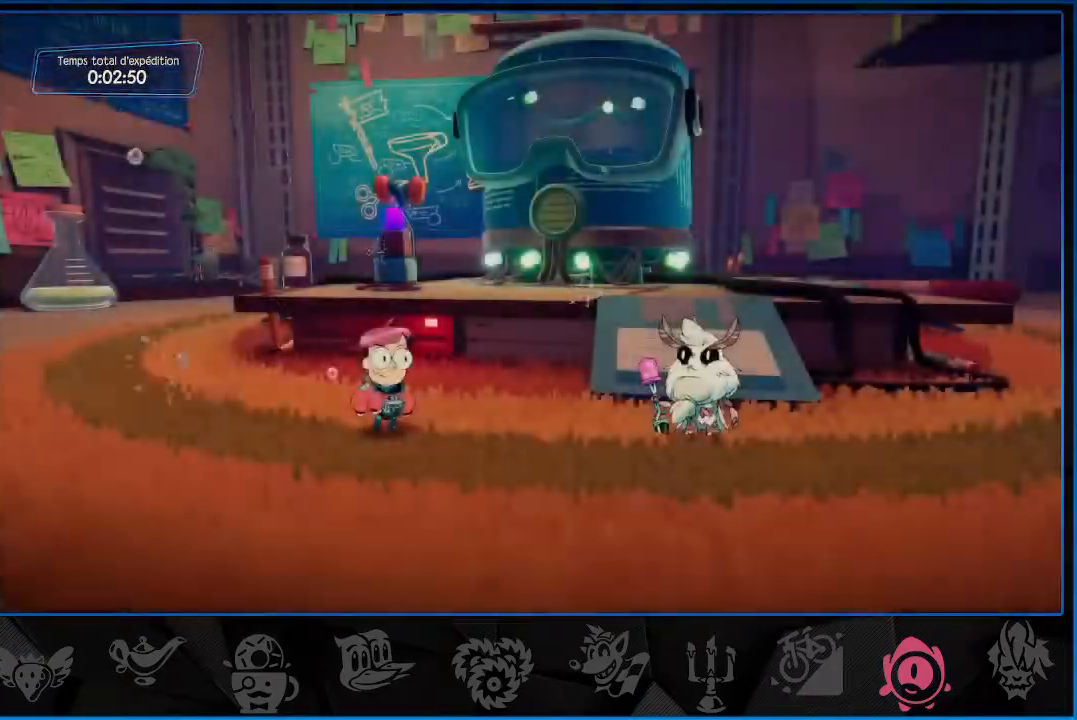
{"buttons": [], "left_stick": "center", "right_stick": "center", "events": [[33, "CROSS", "down"], [117, "CROSS", "up"], [167, "CROSS", "down"], [250, "CROSS", "up"], [317, "CROSS", "down"], [367, "CROSS", "up"], [433, "CROSS", "down"], [483, "CROSS", "up"]]}
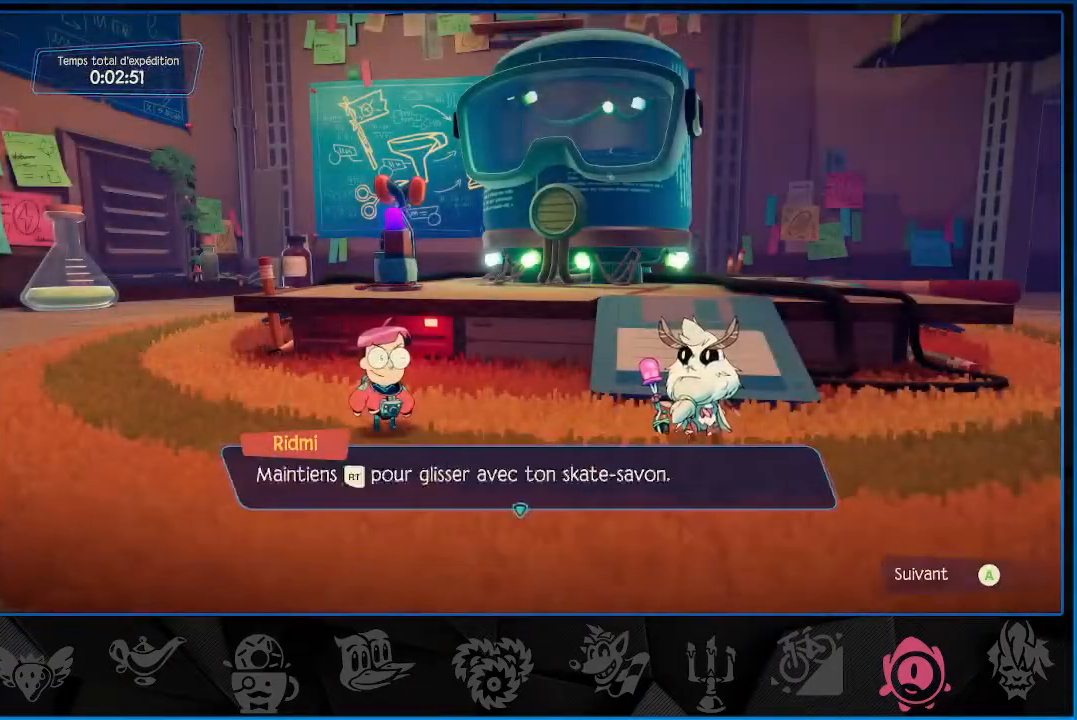
{"buttons": [], "left_stick": "center", "right_stick": "center", "events": [[50, "CROSS", "down"], [117, "CROSS", "up"], [183, "CROSS", "down"], [250, "CROSS", "up"], [317, "CROSS", "down"], [383, "CROSS", "up"], [450, "CROSS", "down"], [500, "CROSS", "up"]]}
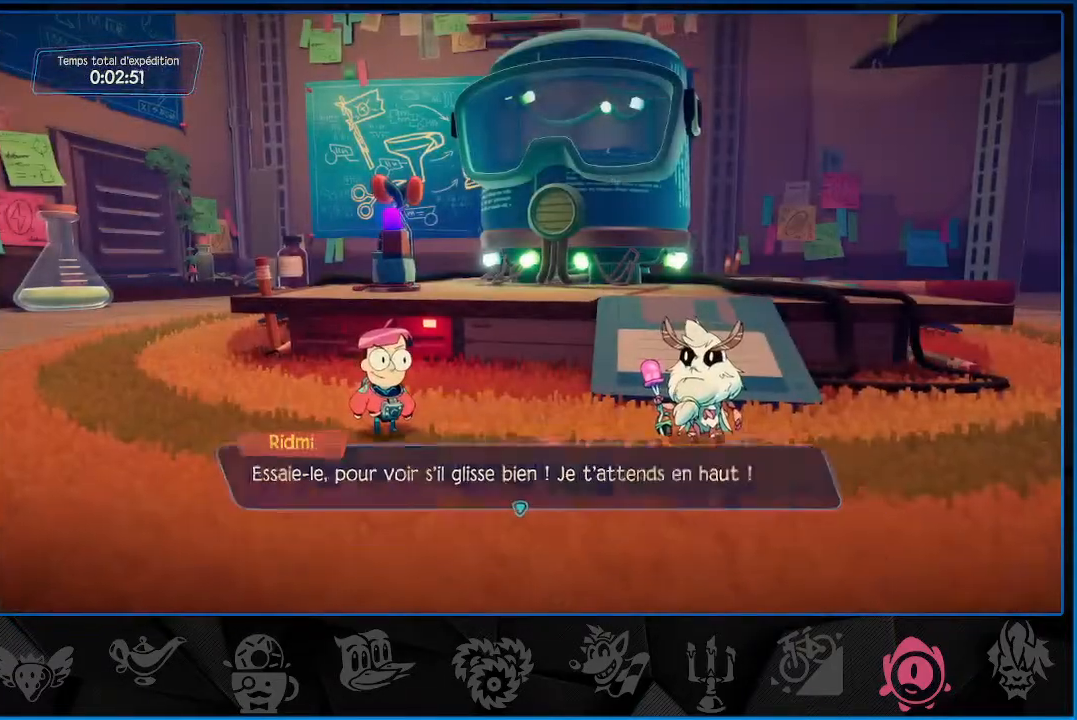
{"buttons": [], "left_stick": "center", "right_stick": "center", "events": [[67, "CROSS", "down"], [133, "CROSS", "up"]]}
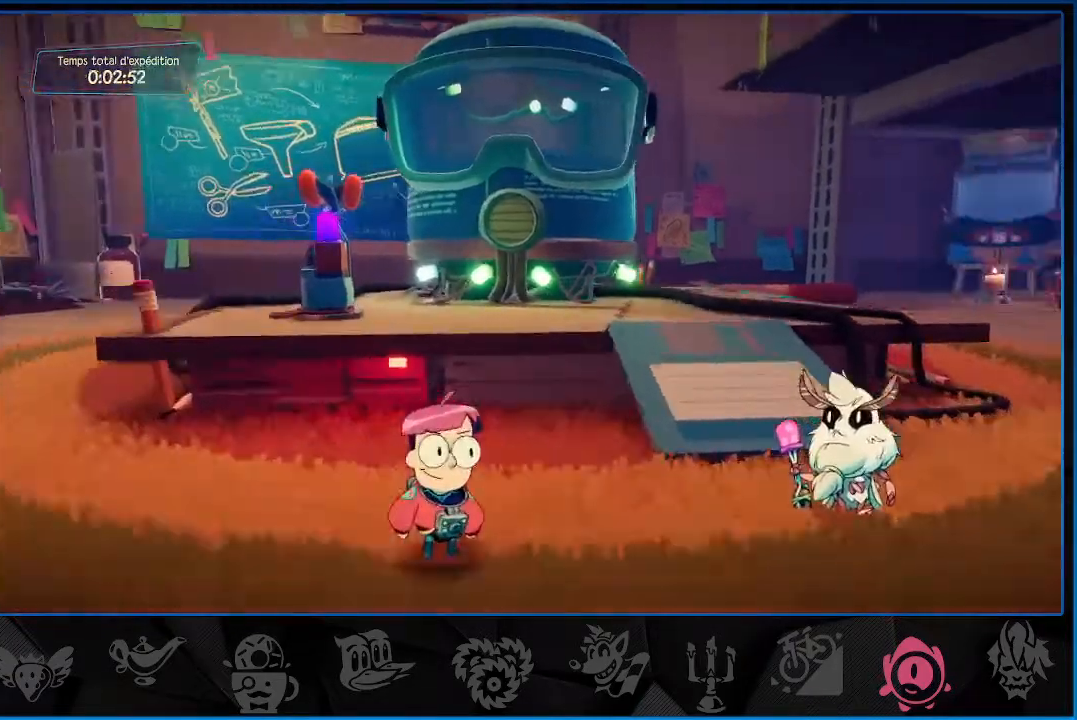
{"buttons": [], "left_stick": "center", "right_stick": "center", "events": []}
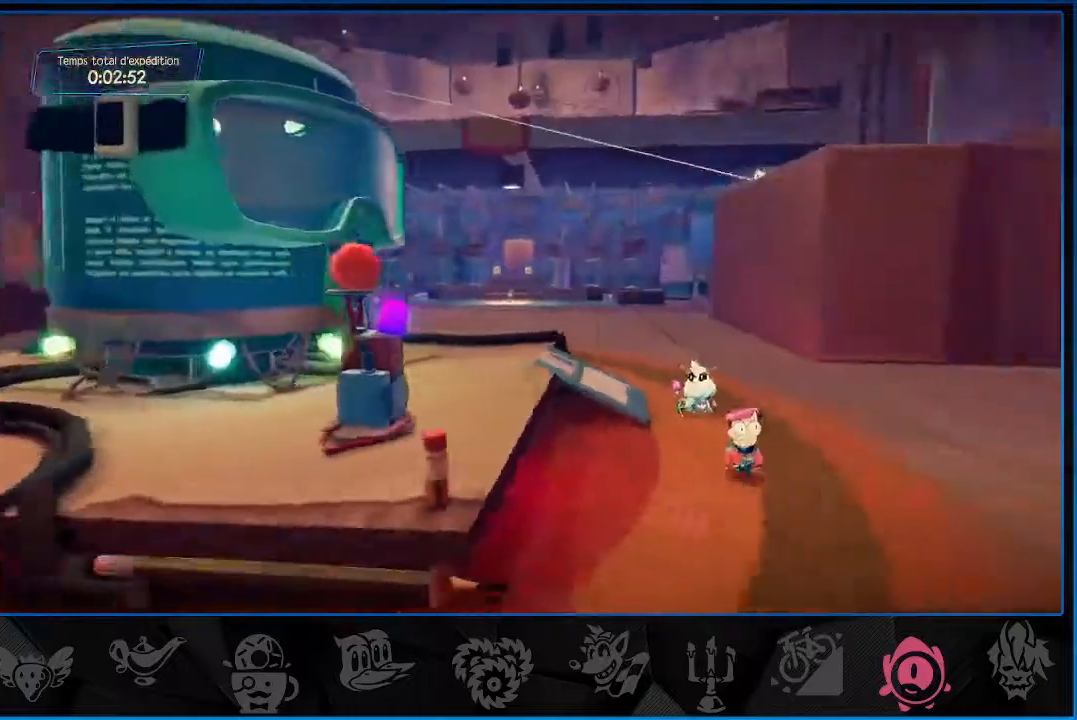
{"buttons": [], "left_stick": "center", "right_stick": "center", "events": [[400, "CROSS", "down"], [433, "CROSS", "up"]]}
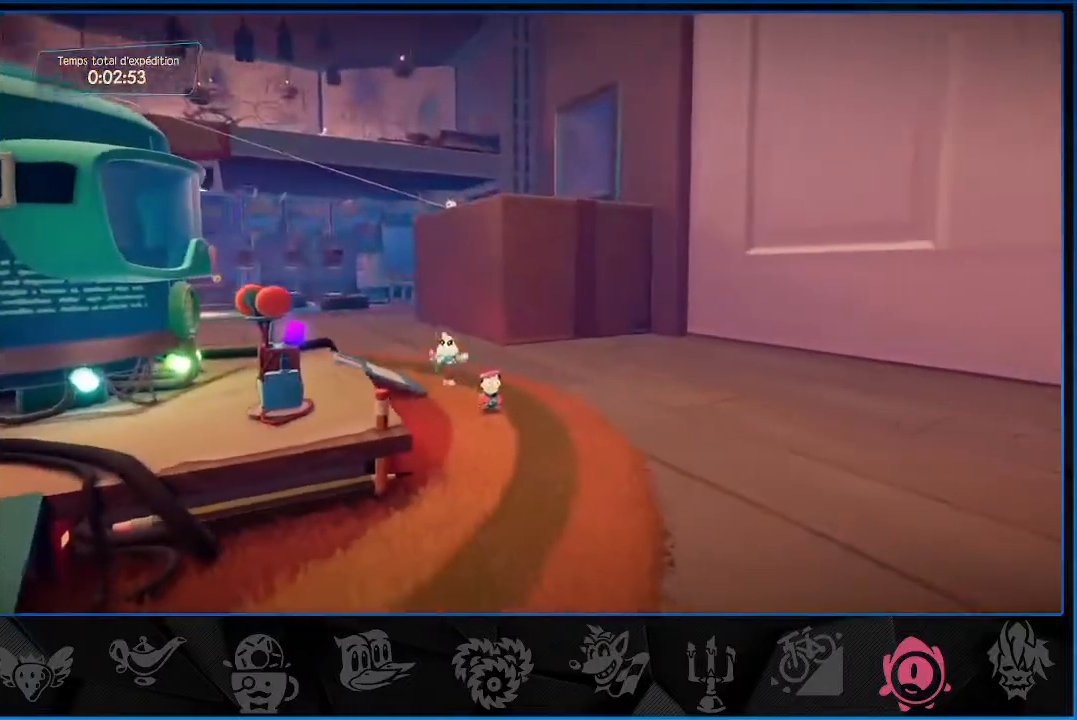
{"buttons": [], "left_stick": "center", "right_stick": "center", "events": [[133, "CROSS", "down"], [200, "CROSS", "up"], [267, "CROSS", "down"], [317, "CROSS", "up"]]}
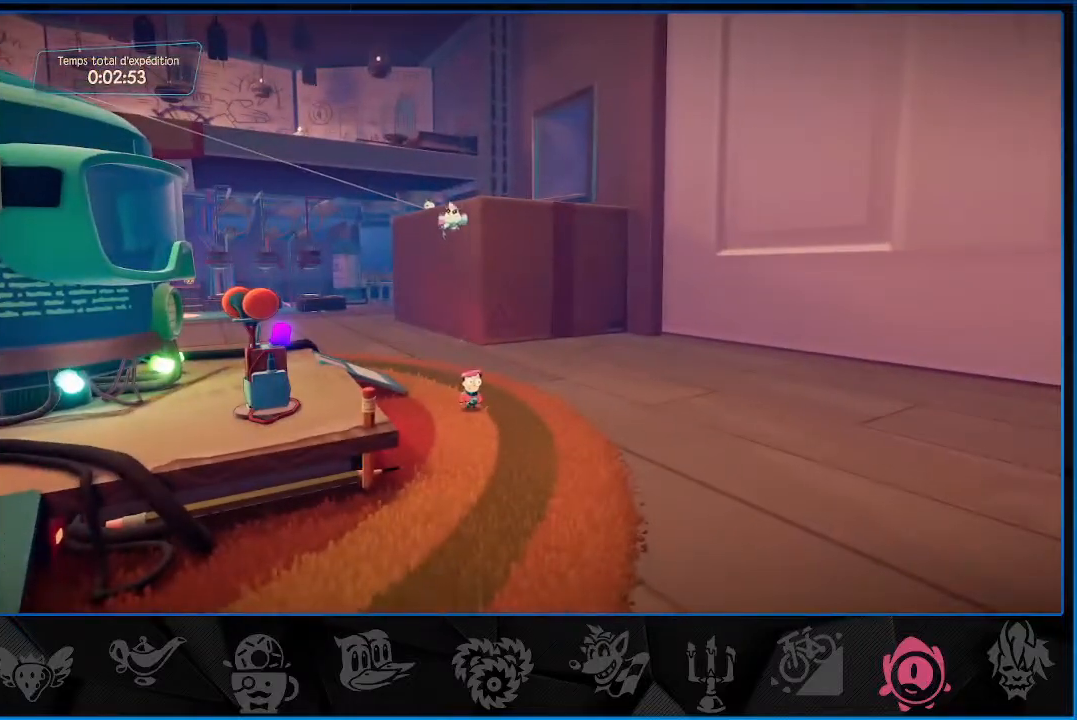
{"buttons": [], "left_stick": "center", "right_stick": "center", "events": []}
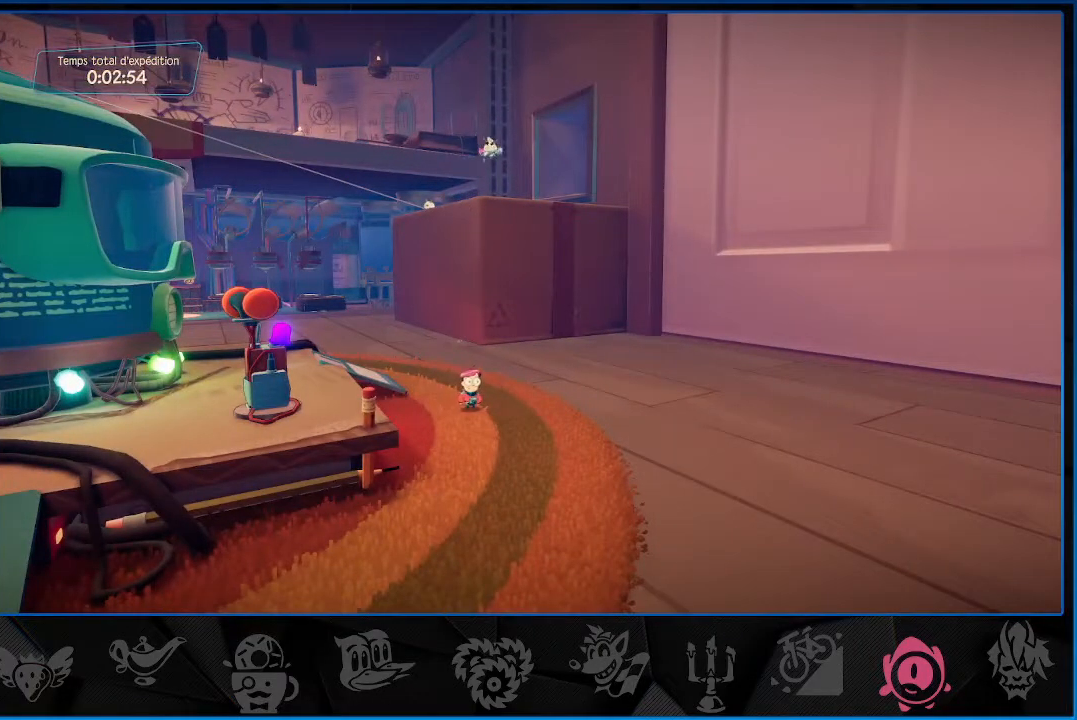
{"buttons": [], "left_stick": "center", "right_stick": "center", "events": []}
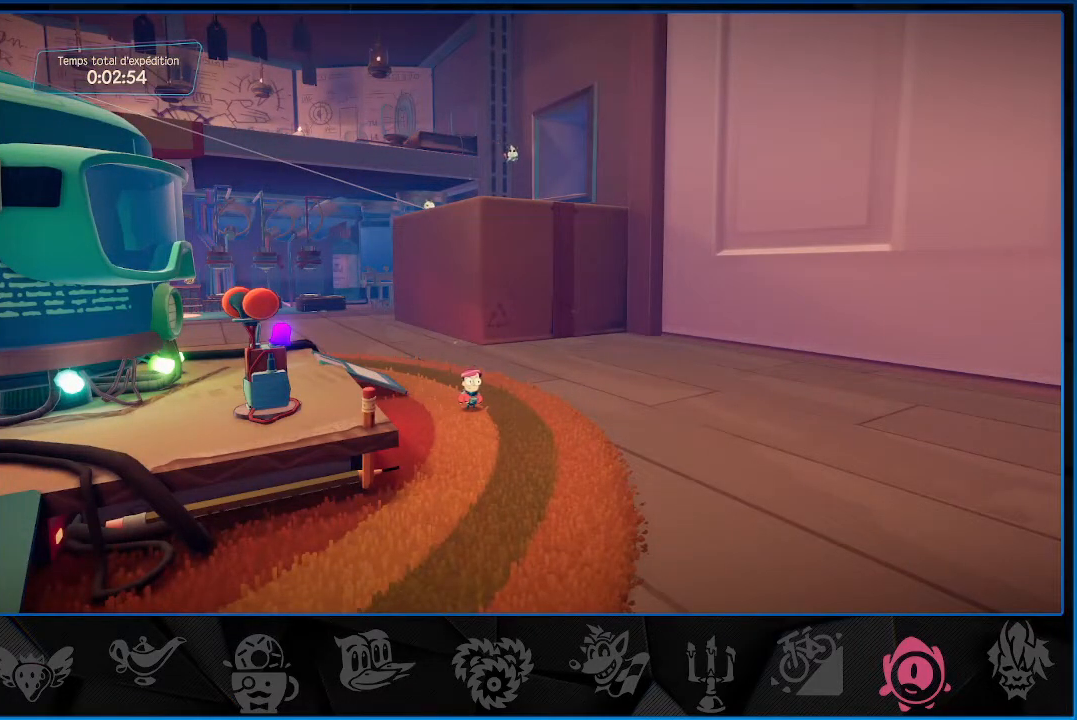
{"buttons": ["CROSS"], "left_stick": "center", "right_stick": "center", "events": [[483, "CROSS", "down"]]}
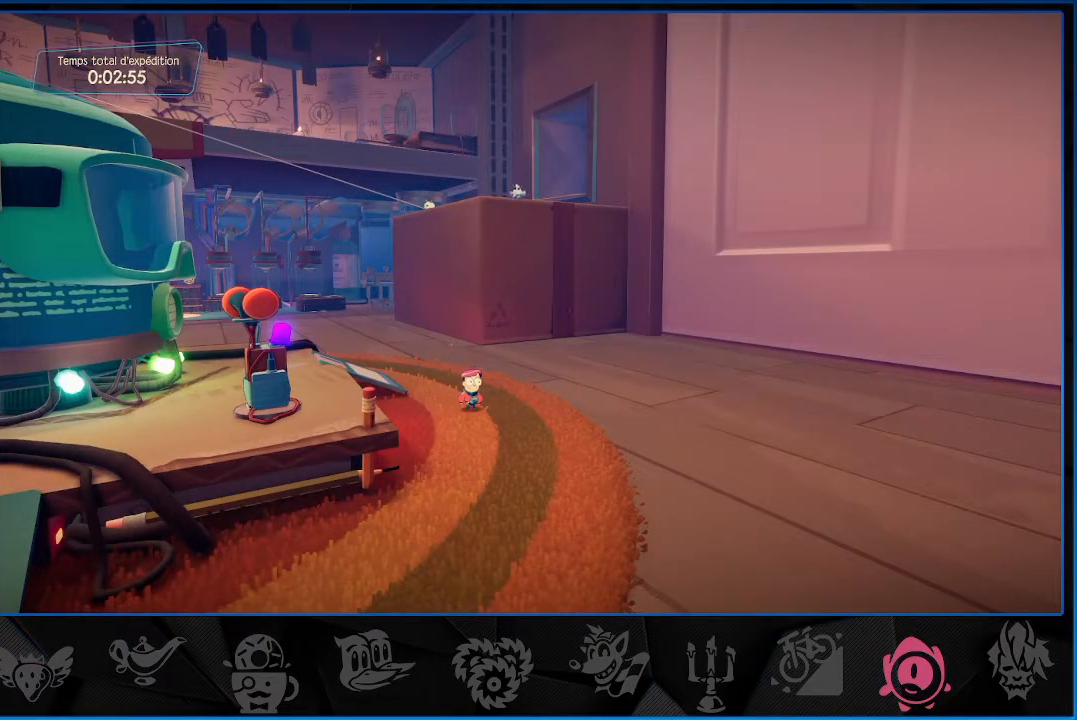
{"buttons": ["CROSS"], "left_stick": "center", "right_stick": "center", "events": [[17, "CROSS", "up"], [100, "CROSS", "down"], [167, "CROSS", "up"], [217, "CROSS", "down"], [283, "CROSS", "up"], [333, "CROSS", "down"], [417, "CROSS", "up"], [467, "CROSS", "down"]]}
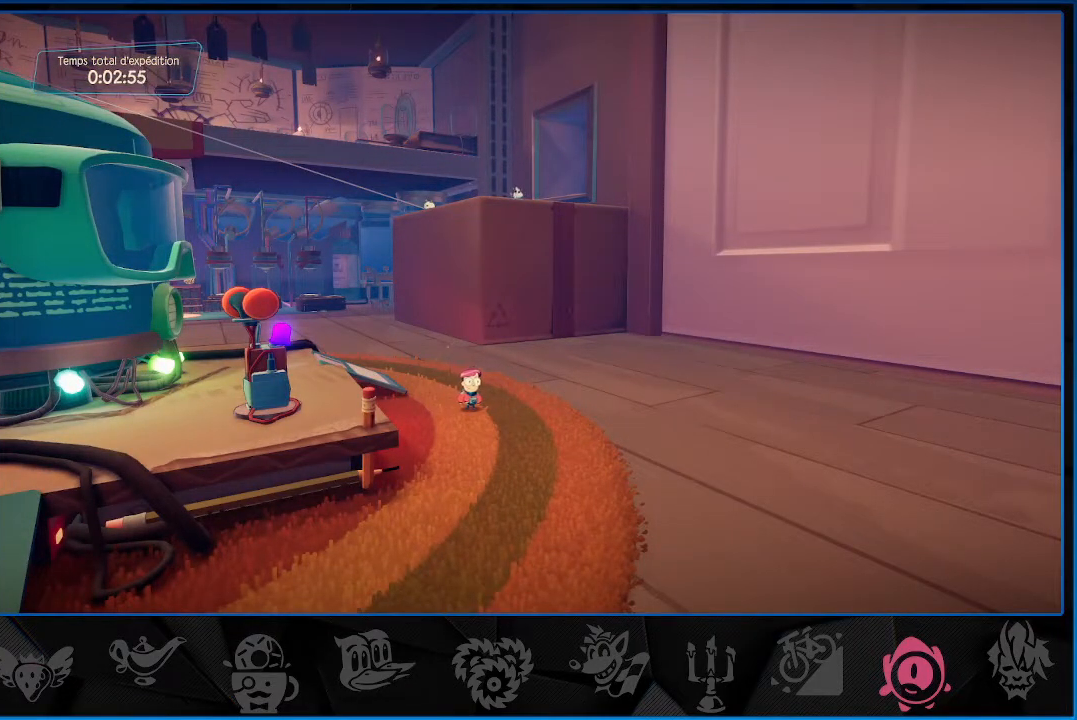
{"buttons": ["CROSS"], "left_stick": "center", "right_stick": "center", "events": [[33, "CROSS", "up"], [83, "CROSS", "down"], [167, "CROSS", "up"], [217, "CROSS", "down"], [283, "CROSS", "up"], [367, "CROSS", "down"], [417, "CROSS", "up"], [467, "CROSS", "down"]]}
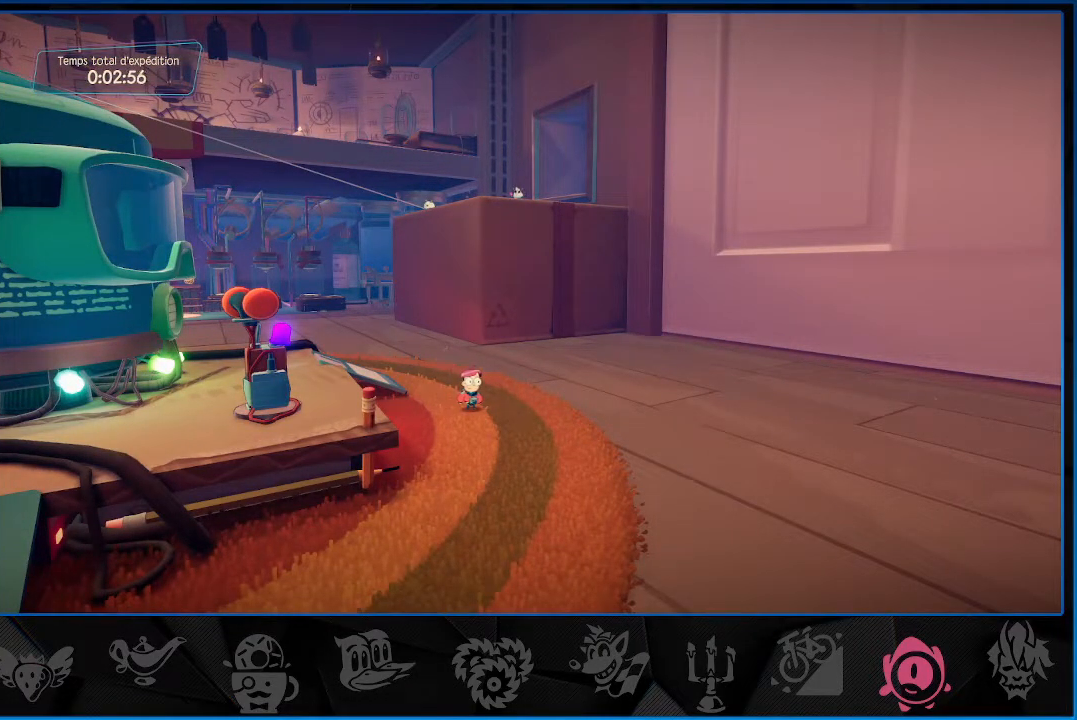
{"buttons": ["CROSS"], "left_stick": "center", "right_stick": "center", "events": [[33, "CROSS", "up"], [100, "CROSS", "down"], [150, "CROSS", "up"], [217, "CROSS", "down"], [283, "CROSS", "up"], [367, "CROSS", "down"], [400, "CROSS", "up"], [483, "CROSS", "down"]]}
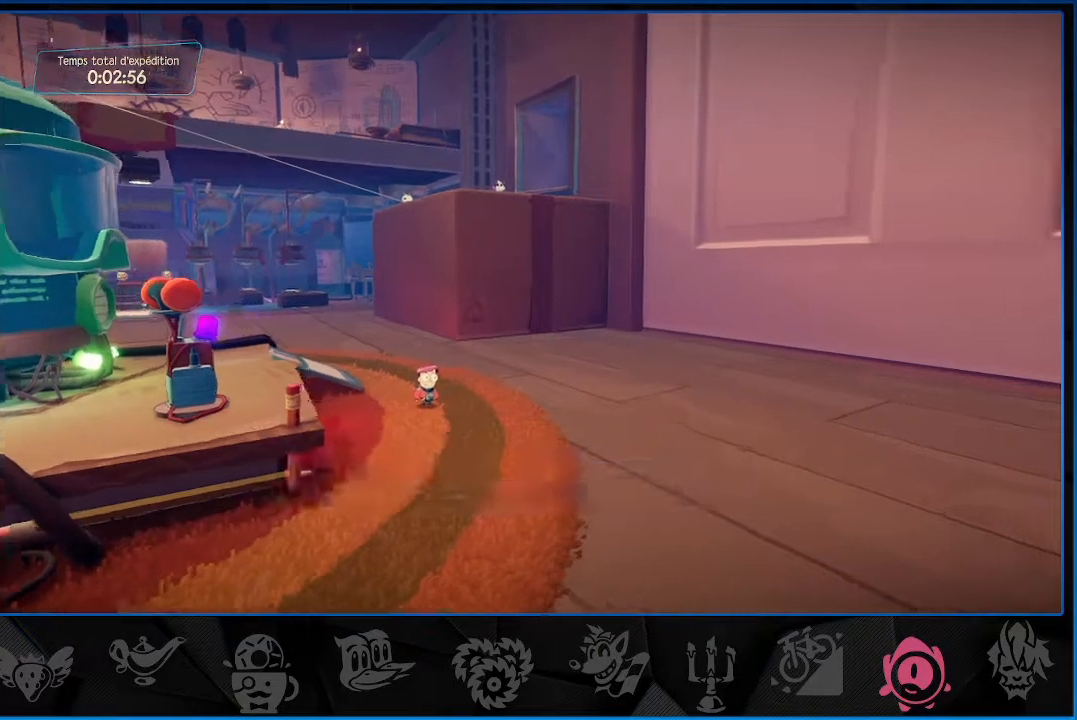
{"buttons": ["CROSS"], "left_stick": "center", "right_stick": "center", "events": [[33, "CROSS", "up"], [117, "CROSS", "down"], [167, "CROSS", "up"], [367, "CROSS", "down"], [400, "CROSS", "up"], [500, "CROSS", "down"]]}
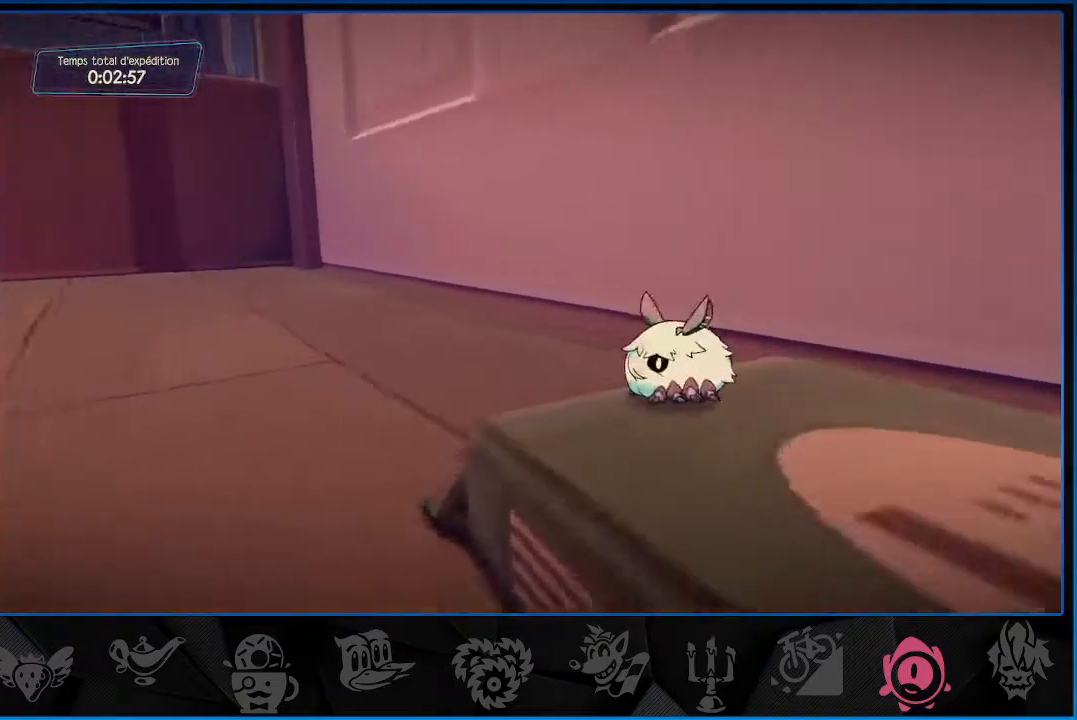
{"buttons": [], "left_stick": "center", "right_stick": "center", "events": [[33, "CROSS", "up"], [150, "CROSS", "down"], [167, "CROSS", "up"], [250, "CROSS", "down"], [283, "CROSS", "up"], [367, "CROSS", "down"], [433, "CROSS", "up"]]}
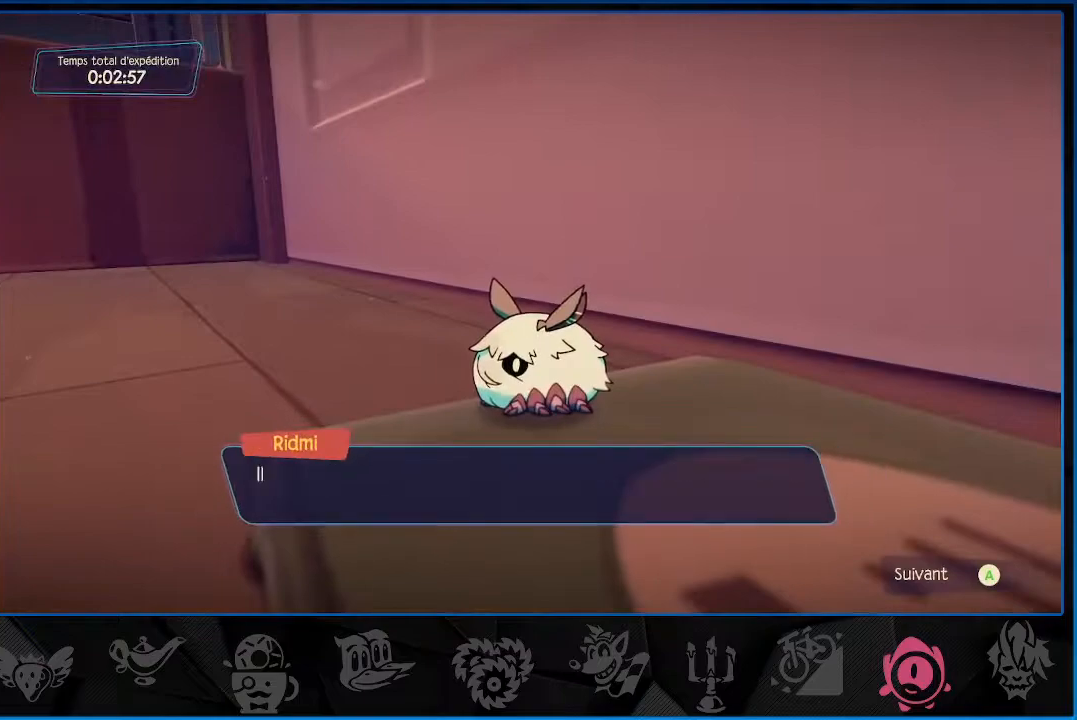
{"buttons": ["CROSS"], "left_stick": "center", "right_stick": "center", "events": [[17, "CROSS", "down"], [33, "CROSS", "up"], [117, "CROSS", "down"], [167, "CROSS", "up"], [367, "CROSS", "down"], [433, "CROSS", "up"], [500, "CROSS", "down"]]}
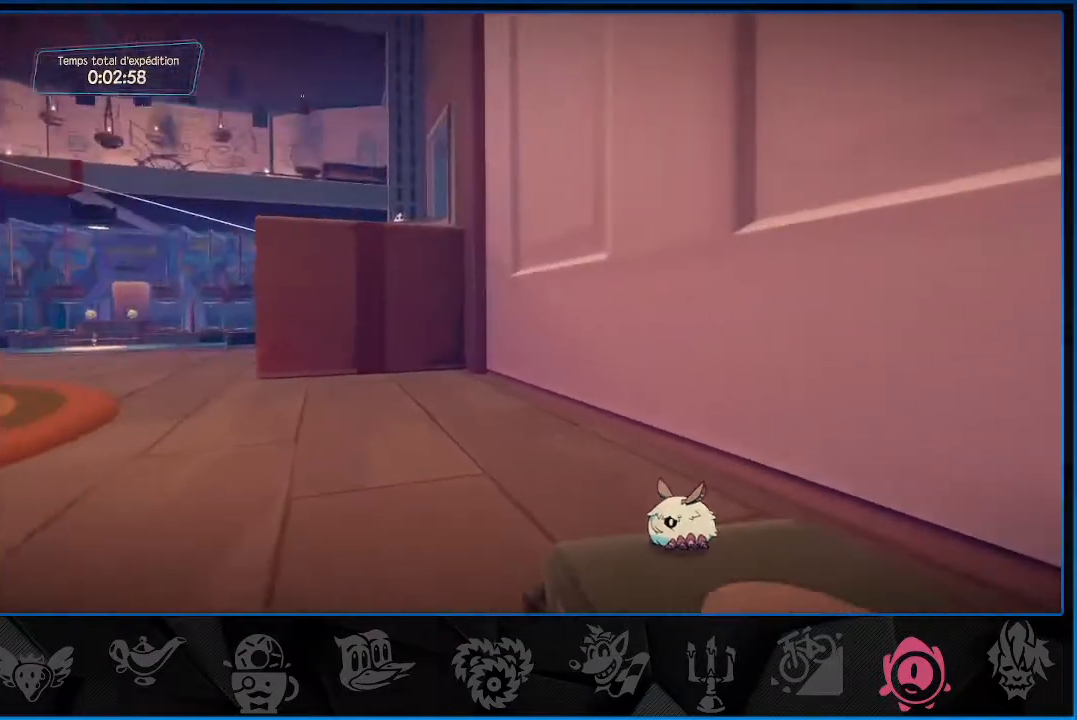
{"buttons": ["CROSS"], "left_stick": "center", "right_stick": "center", "events": [[50, "CROSS", "up"], [250, "CROSS", "down"], [300, "CROSS", "up"], [400, "CROSS", "down"], [450, "CROSS", "up"], [500, "CROSS", "down"]]}
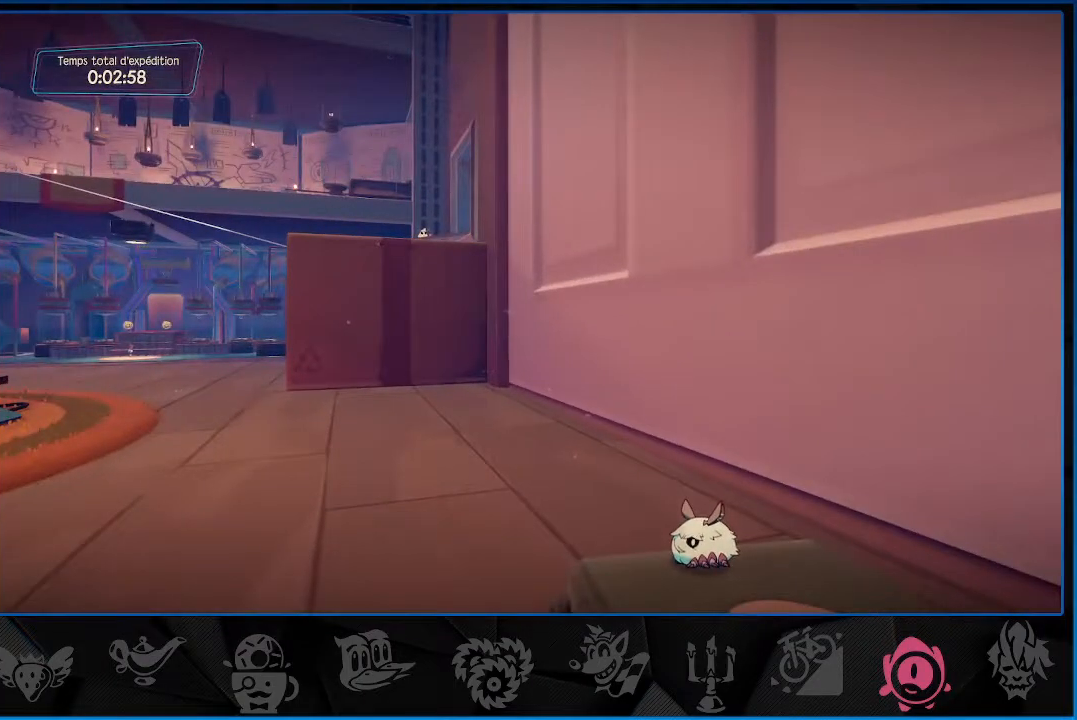
{"buttons": ["CROSS"], "left_stick": "center", "right_stick": "center", "events": [[50, "CROSS", "up"], [233, "CROSS", "down"], [317, "CROSS", "up"], [483, "CROSS", "down"]]}